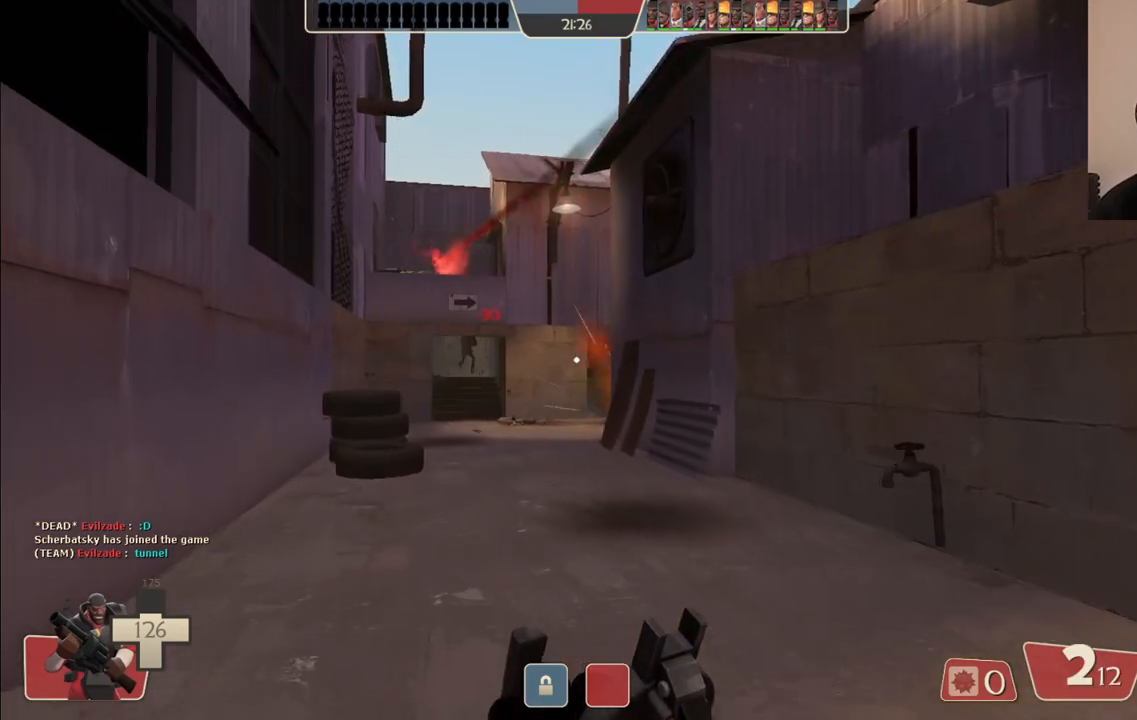
Gameplay with a controller (PlayStation layout); each line is a JSON object with the inputs held at the frame after it. "events" lists button and stick changes between this image and that frame as [ms after this image, input, new state], when the widget could be followed in between.
{"buttons": [], "left_stick": "up", "right_stick": "center", "events": []}
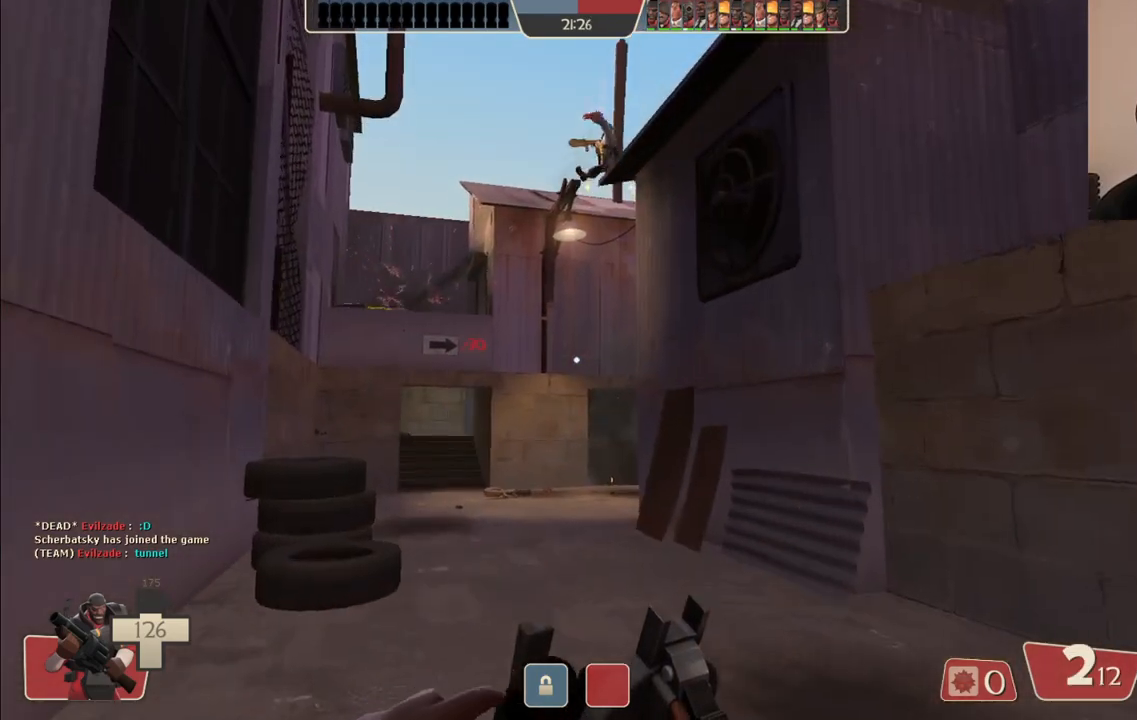
{"buttons": ["R2"], "left_stick": "up", "right_stick": "center", "events": [[150, "R2", "down"]]}
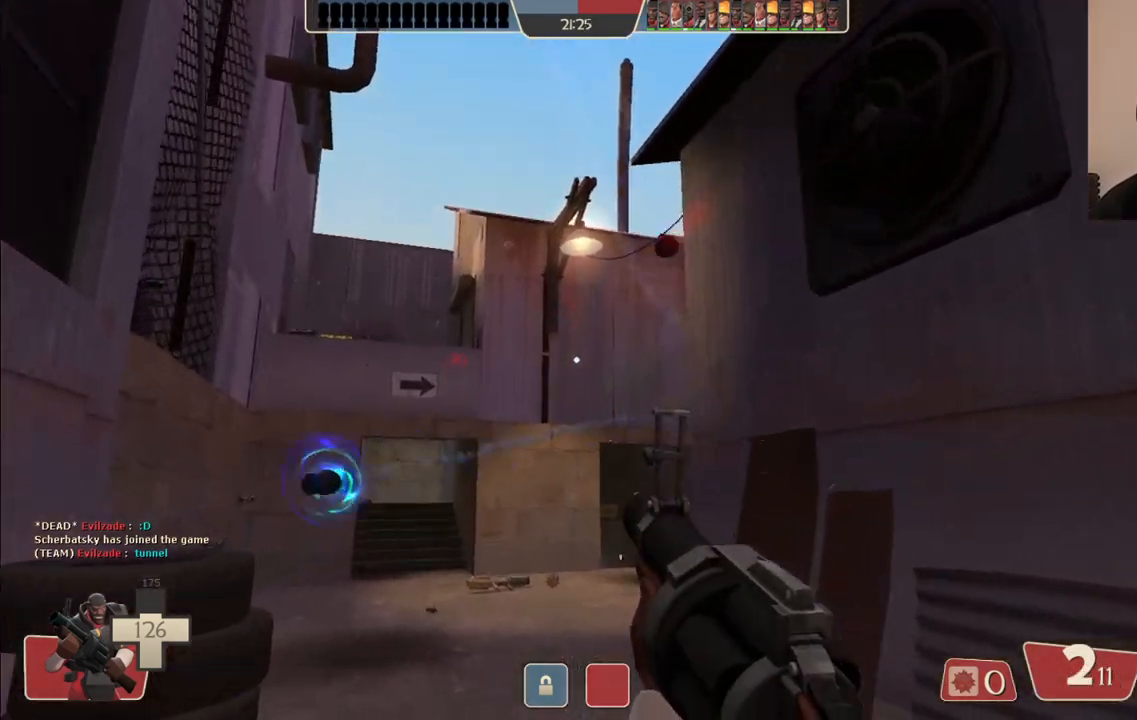
{"buttons": ["R2"], "left_stick": "down", "right_stick": "center", "events": [[217, "left_stick", "down"]]}
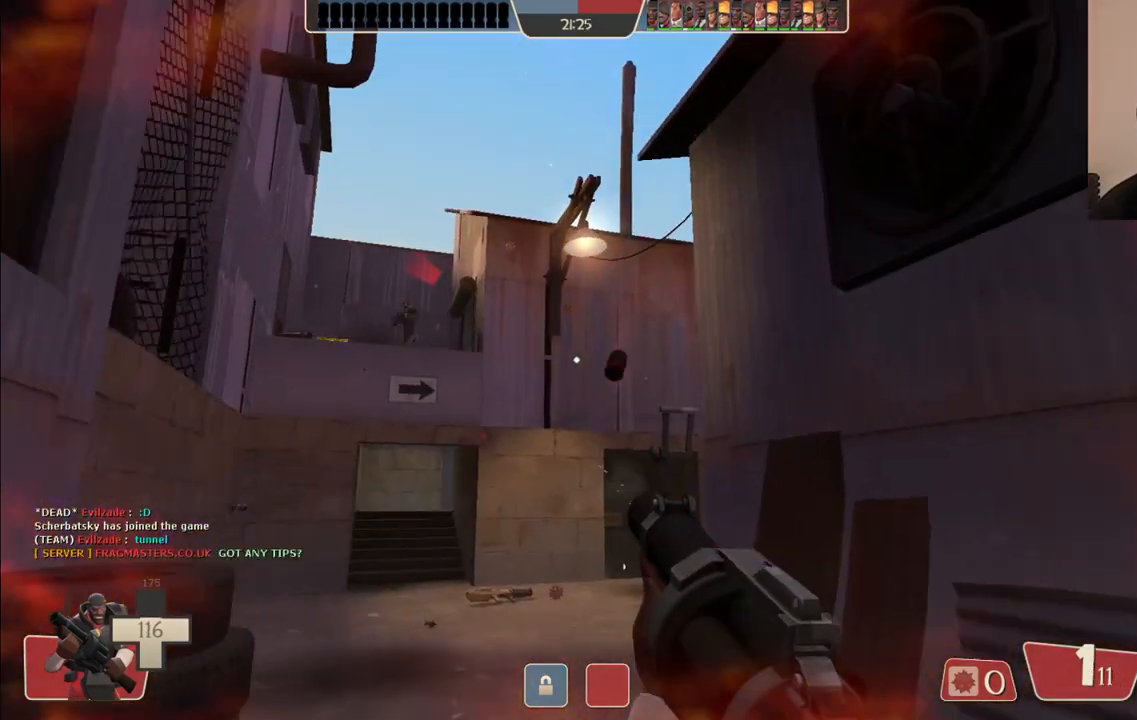
{"buttons": ["R2"], "left_stick": "down-right", "right_stick": "center", "events": [[317, "left_stick", "down-right"]]}
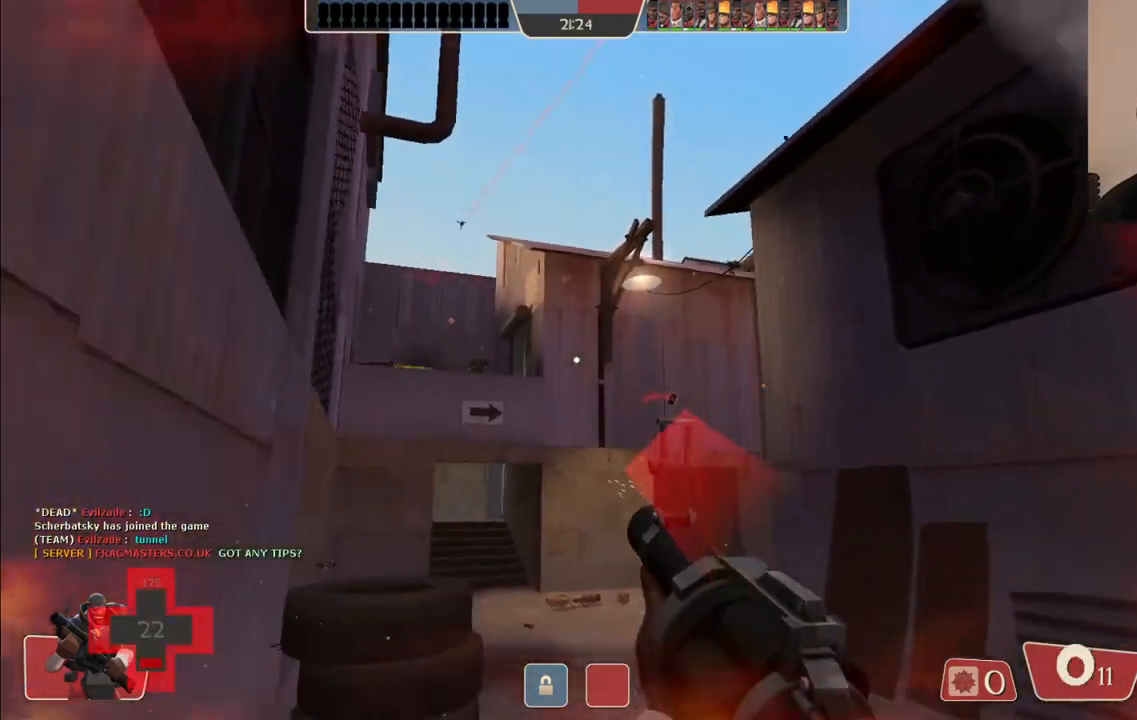
{"buttons": ["R2"], "left_stick": "down-right", "right_stick": "center", "events": []}
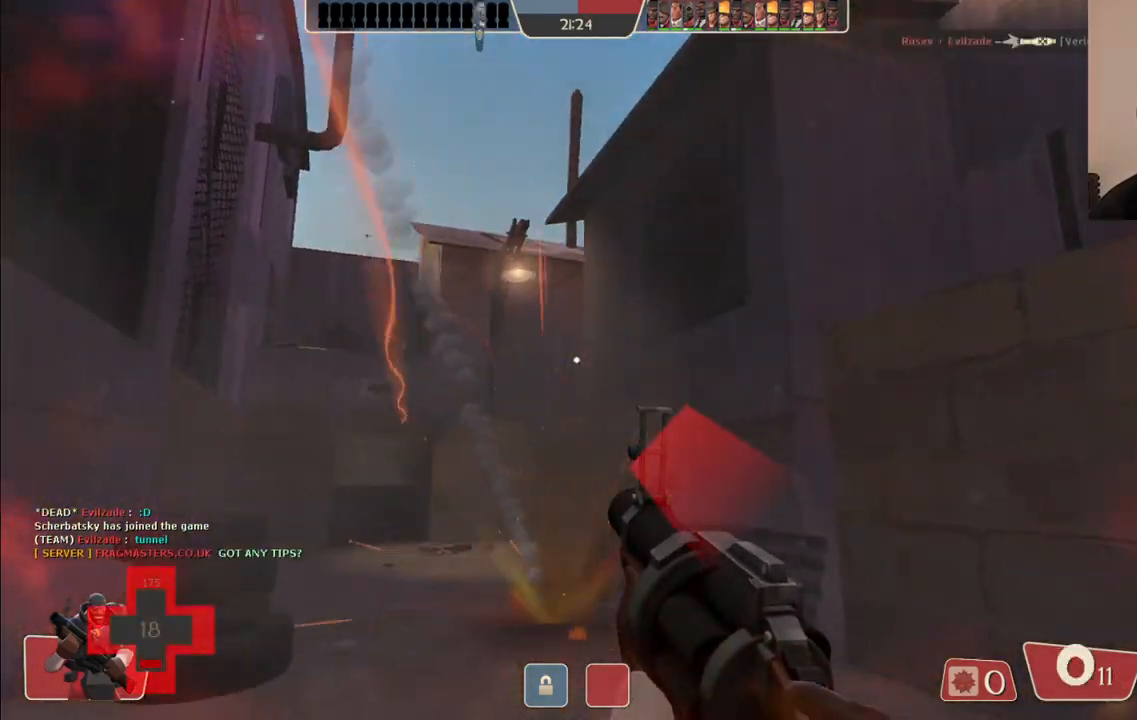
{"buttons": [], "left_stick": "up", "right_stick": "center", "events": [[100, "R2", "up"], [283, "left_stick", "up-right"], [300, "right_stick", "right"], [400, "right_stick", "center"], [483, "left_stick", "up"]]}
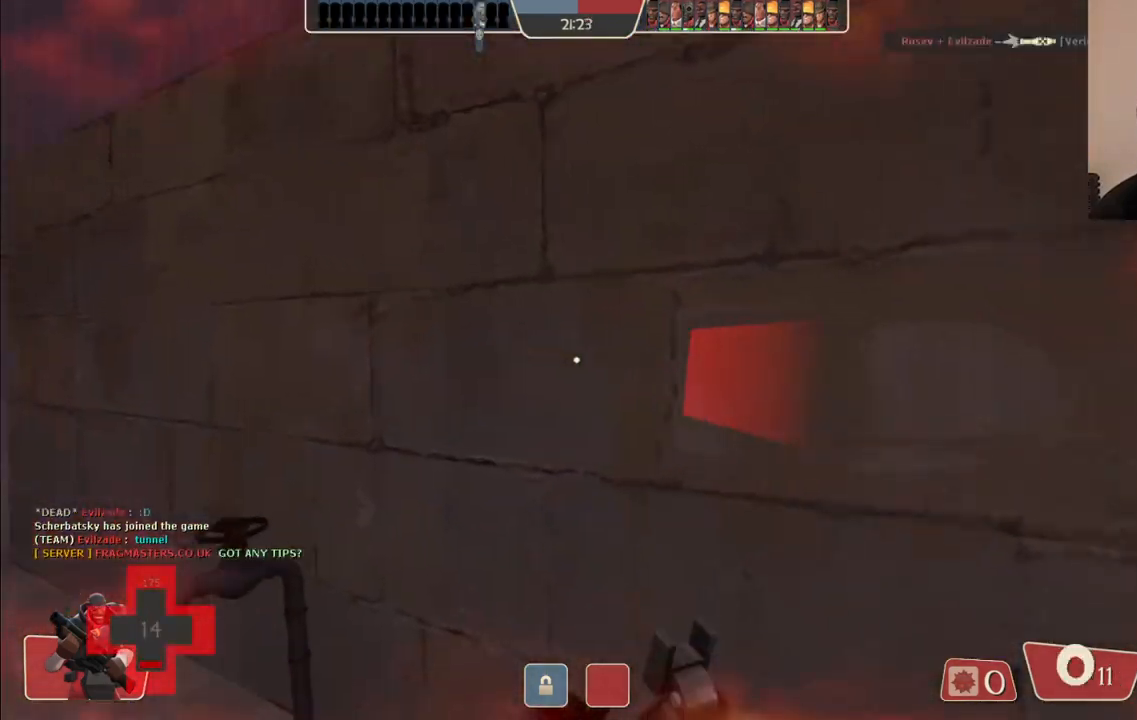
{"buttons": [], "left_stick": "up-right", "right_stick": "right", "events": [[17, "SQUARE", "down"], [67, "SQUARE", "up"], [150, "SQUARE", "down"], [217, "left_stick", "right"], [233, "SQUARE", "up"], [433, "left_stick", "up-right"], [433, "right_stick", "right"]]}
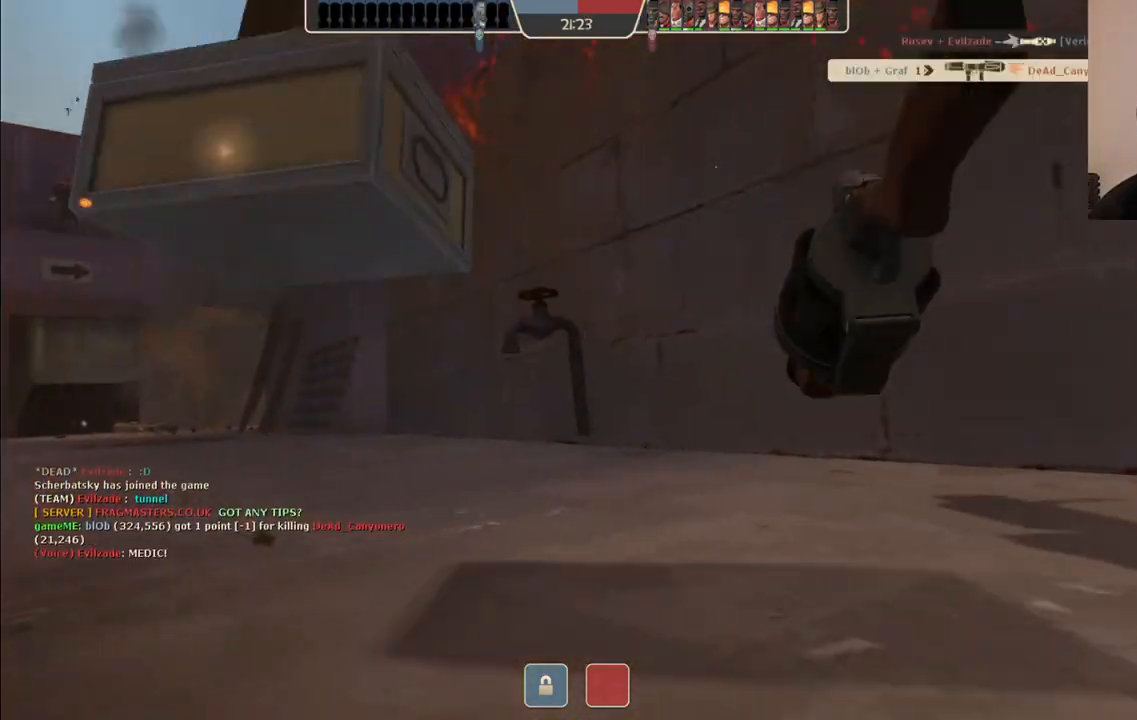
{"buttons": [], "left_stick": "center", "right_stick": "center", "events": [[33, "right_stick", "center"], [100, "left_stick", "center"]]}
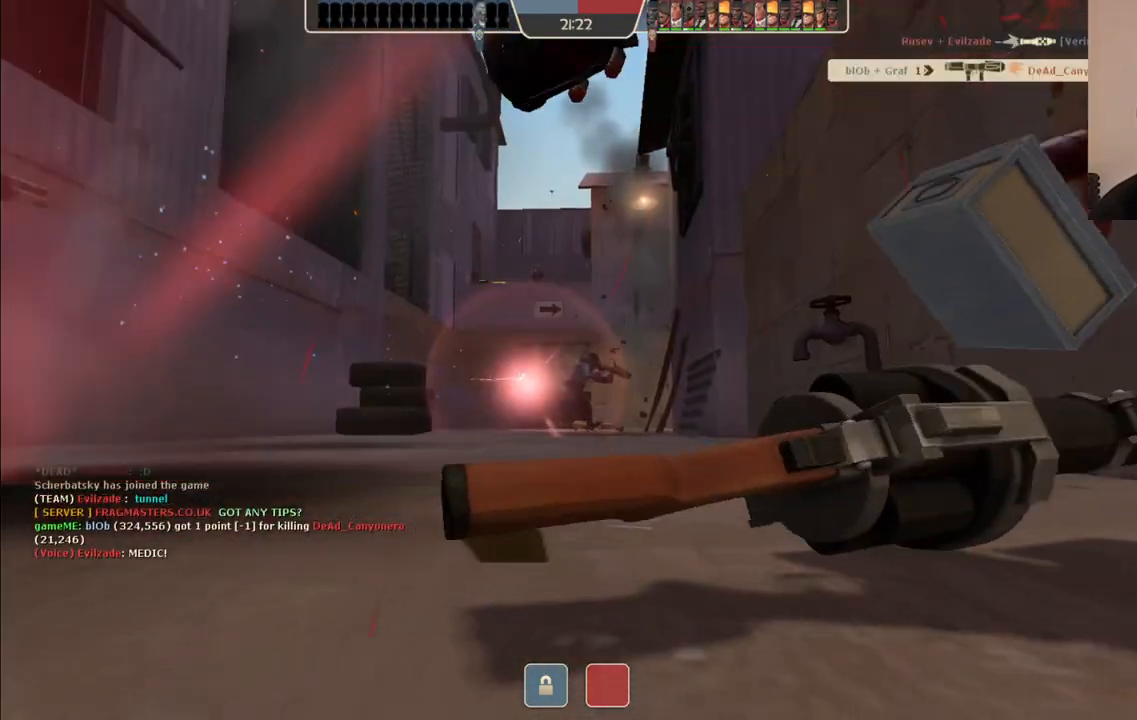
{"buttons": [], "left_stick": "center", "right_stick": "center", "events": []}
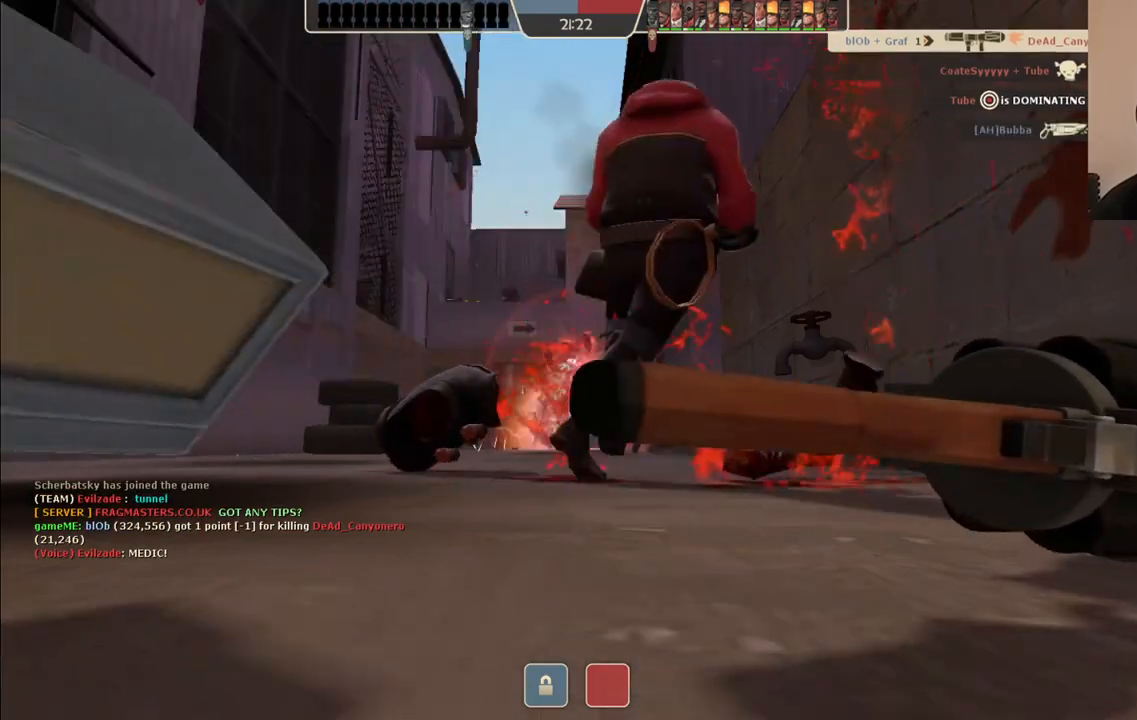
{"buttons": [], "left_stick": "center", "right_stick": "center", "events": []}
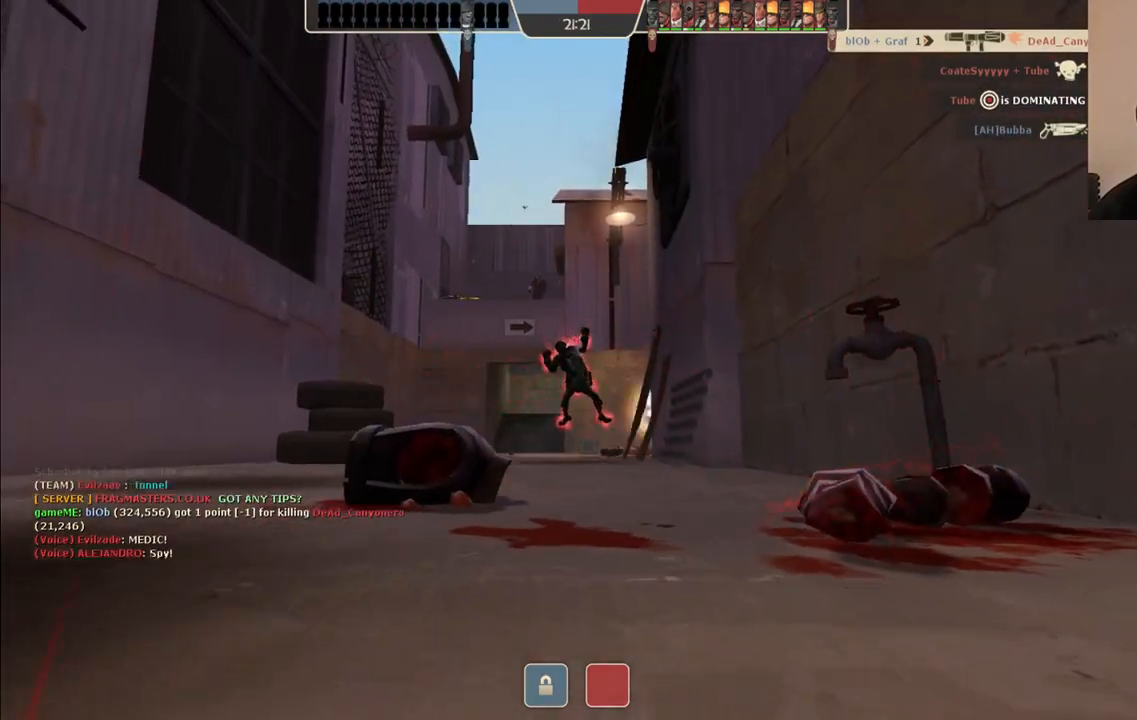
{"buttons": [], "left_stick": "up", "right_stick": "center", "events": [[350, "left_stick", "up"]]}
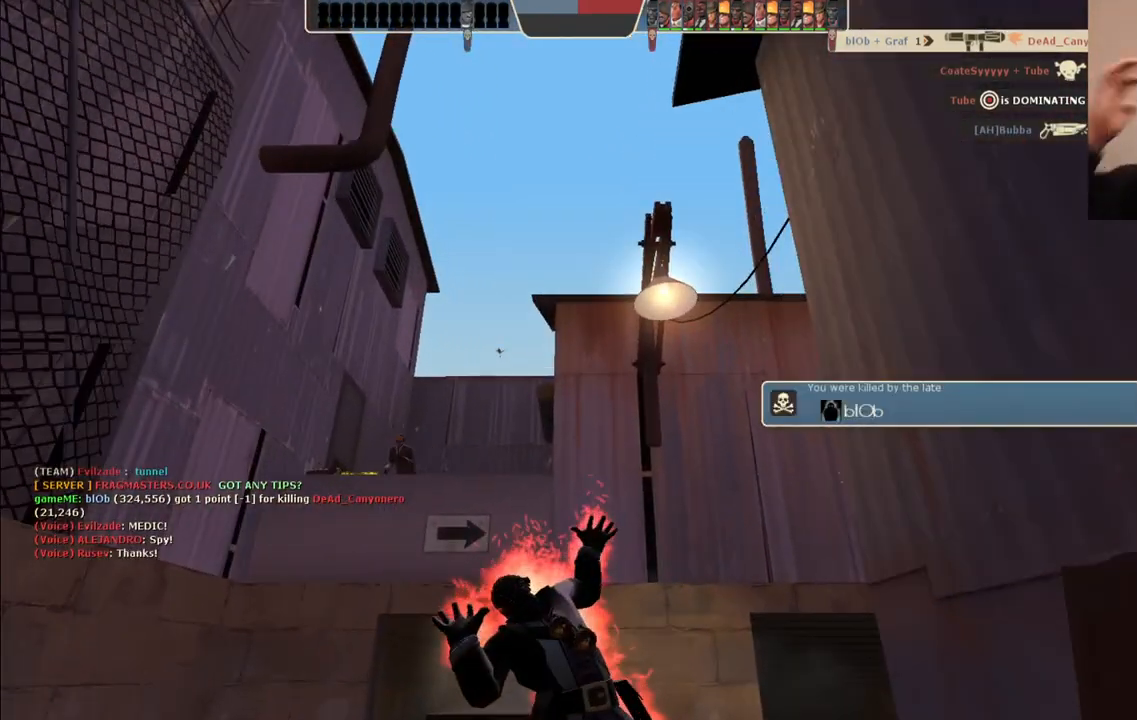
{"buttons": [], "left_stick": "center", "right_stick": "center", "events": [[267, "left_stick", "center"]]}
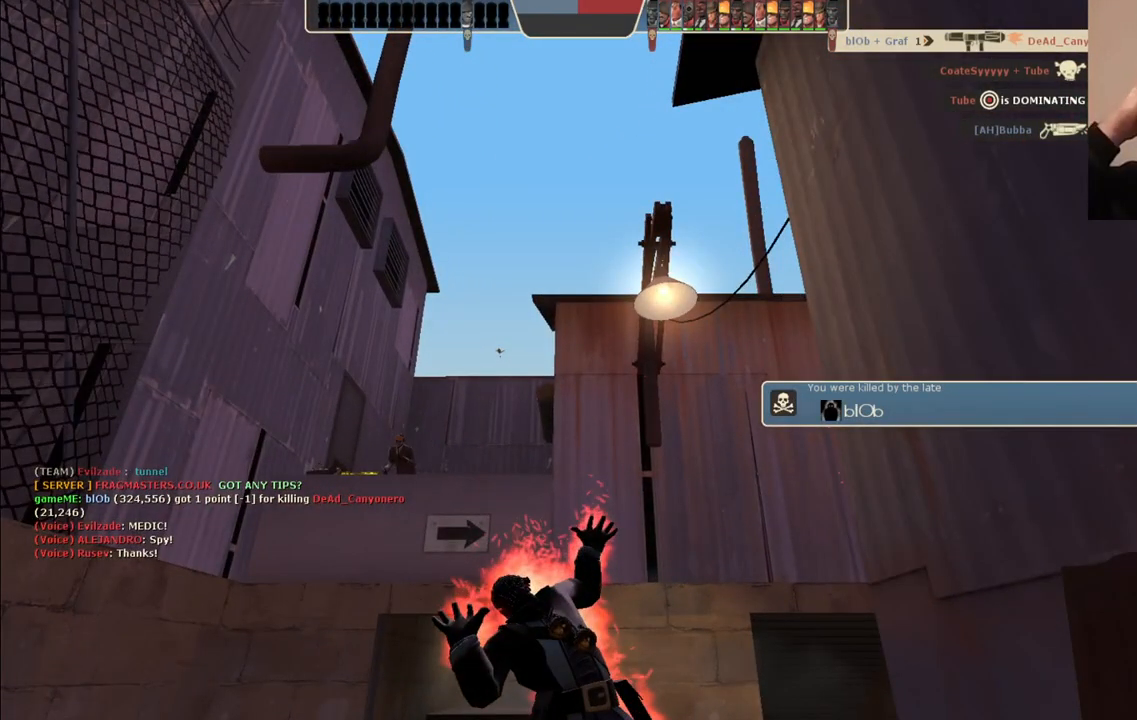
{"buttons": ["SQUARE"], "left_stick": "up", "right_stick": "center", "events": [[283, "left_stick", "up"], [400, "SQUARE", "down"]]}
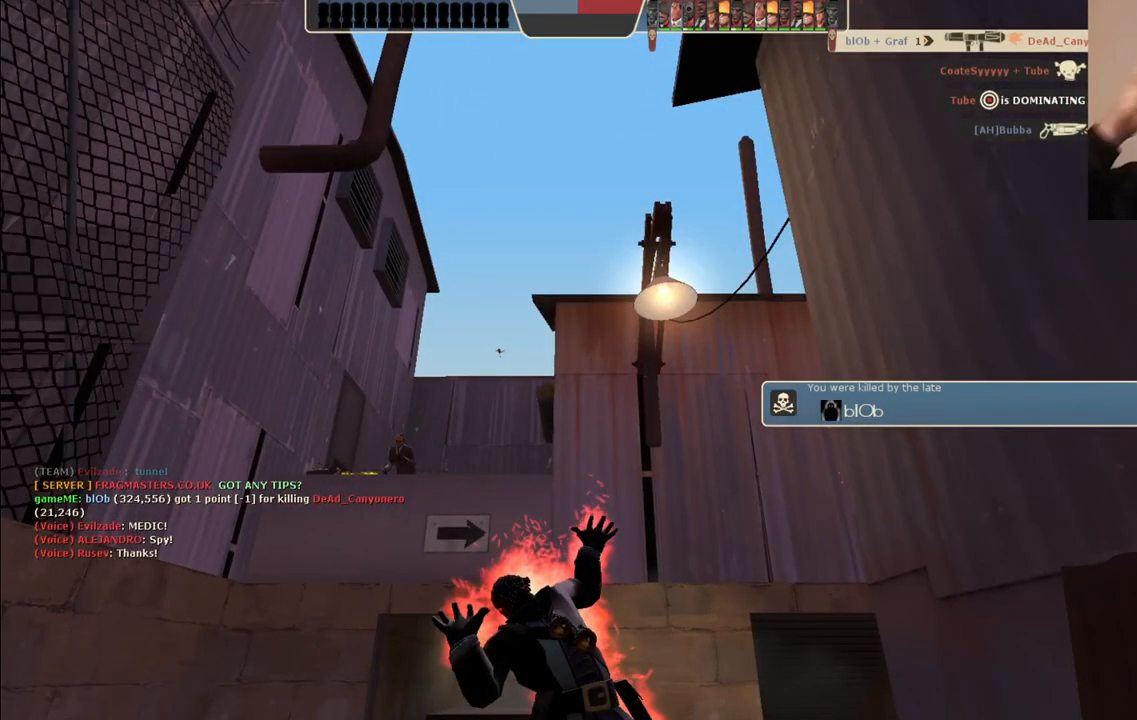
{"buttons": [], "left_stick": "up", "right_stick": "center", "events": [[33, "SQUARE", "up"]]}
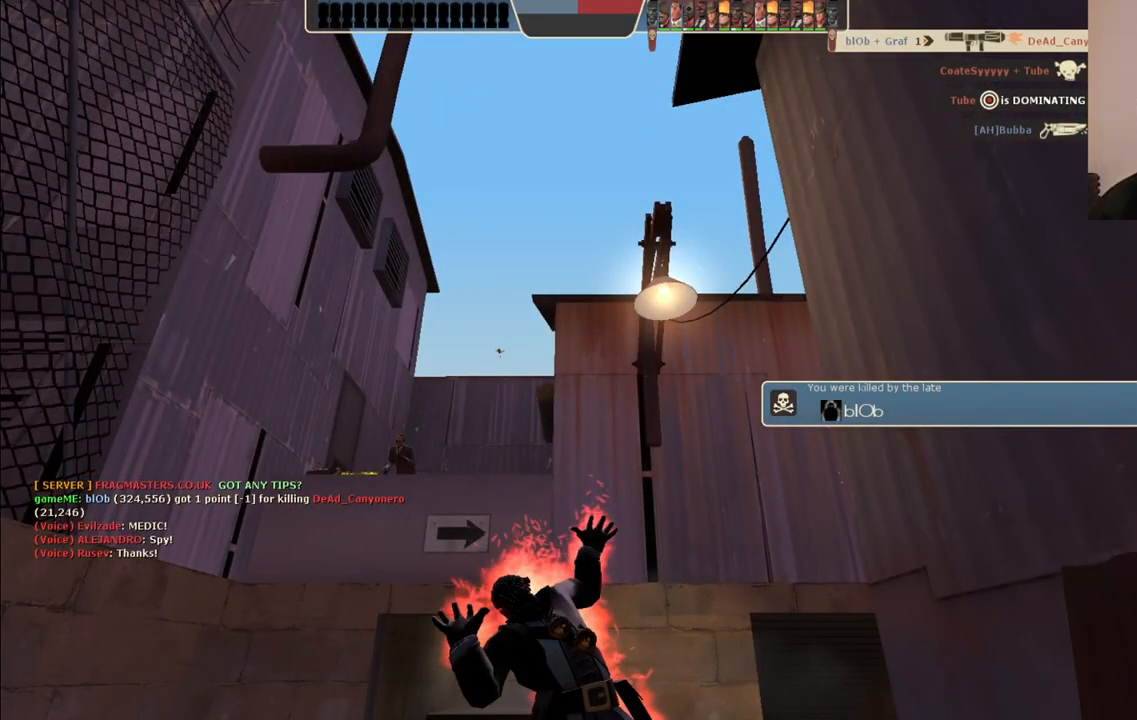
{"buttons": [], "left_stick": "up", "right_stick": "center", "events": [[217, "left_stick", "center"], [417, "left_stick", "up"]]}
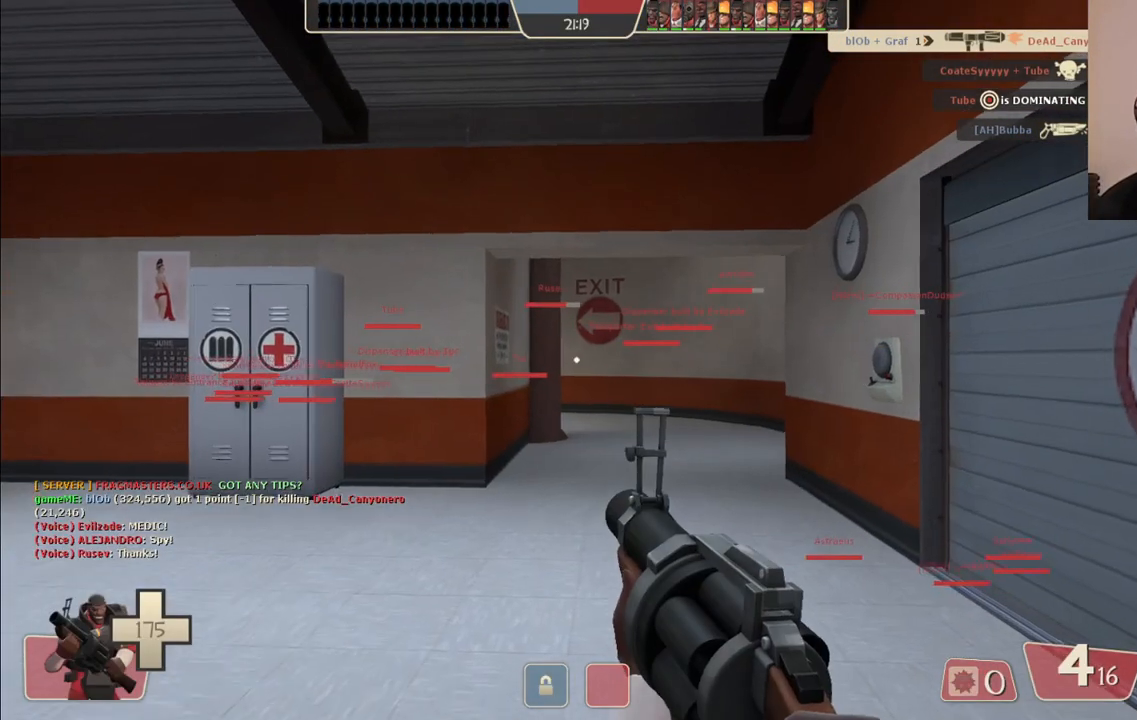
{"buttons": [], "left_stick": "up", "right_stick": "center", "events": [[283, "SQUARE", "down"], [317, "SQUARE", "up"], [417, "SQUARE", "down"], [467, "SQUARE", "up"]]}
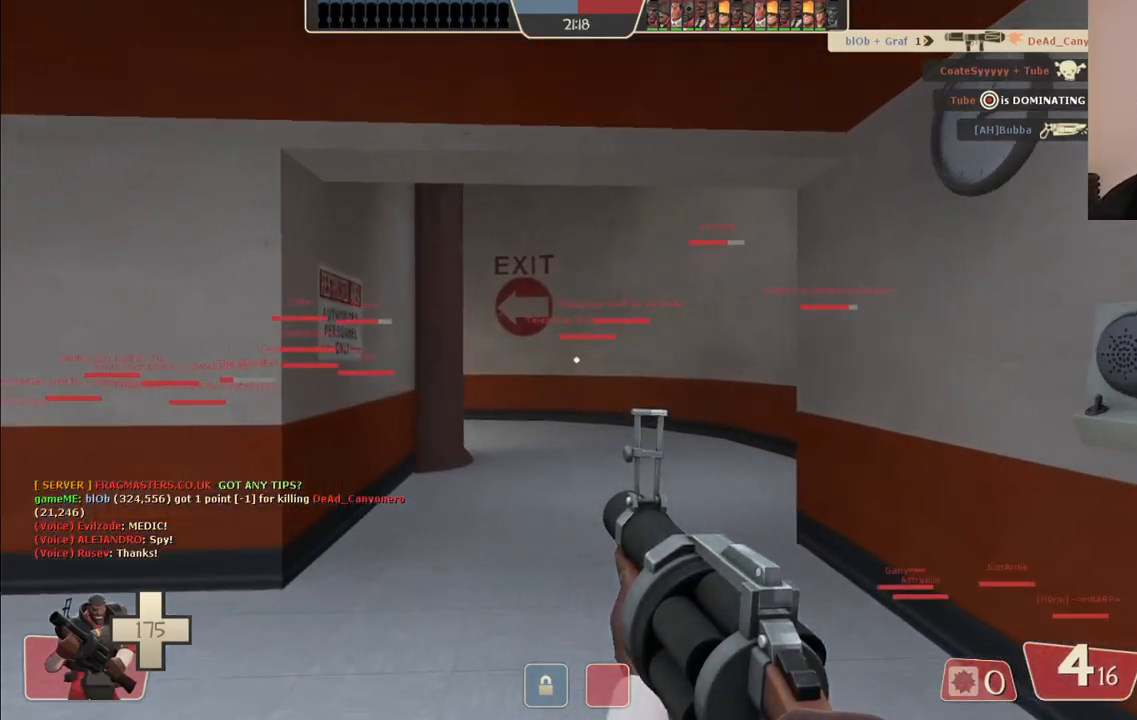
{"buttons": [], "left_stick": "up", "right_stick": "center", "events": [[50, "SQUARE", "down"], [117, "SQUARE", "up"], [217, "SQUARE", "down"], [250, "SQUARE", "up"]]}
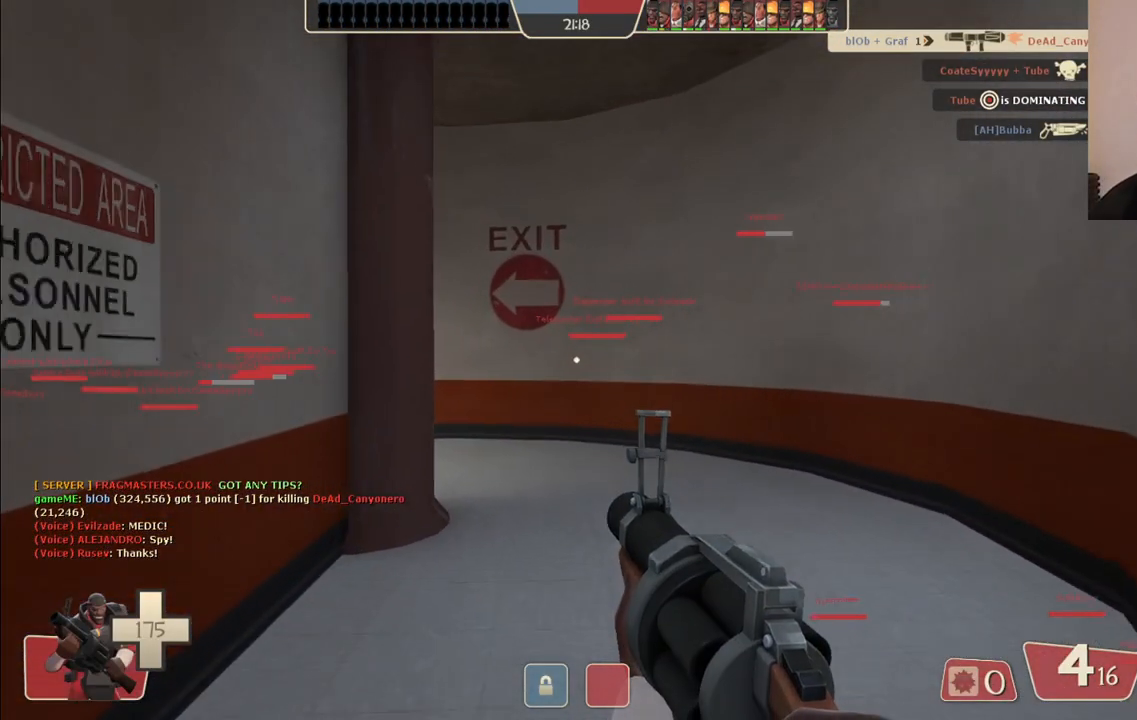
{"buttons": [], "left_stick": "up", "right_stick": "left", "events": [[500, "right_stick", "left"]]}
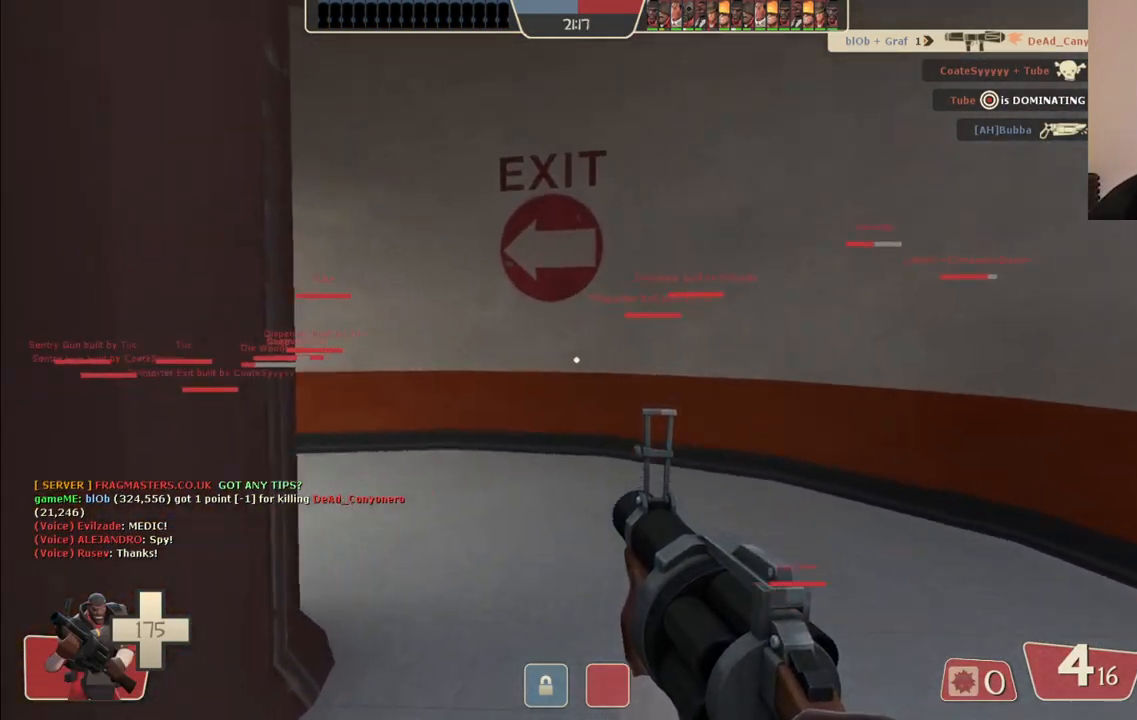
{"buttons": ["SQUARE"], "left_stick": "up", "right_stick": "center", "events": [[100, "right_stick", "center"], [250, "right_stick", "left"], [367, "right_stick", "center"], [467, "SQUARE", "down"]]}
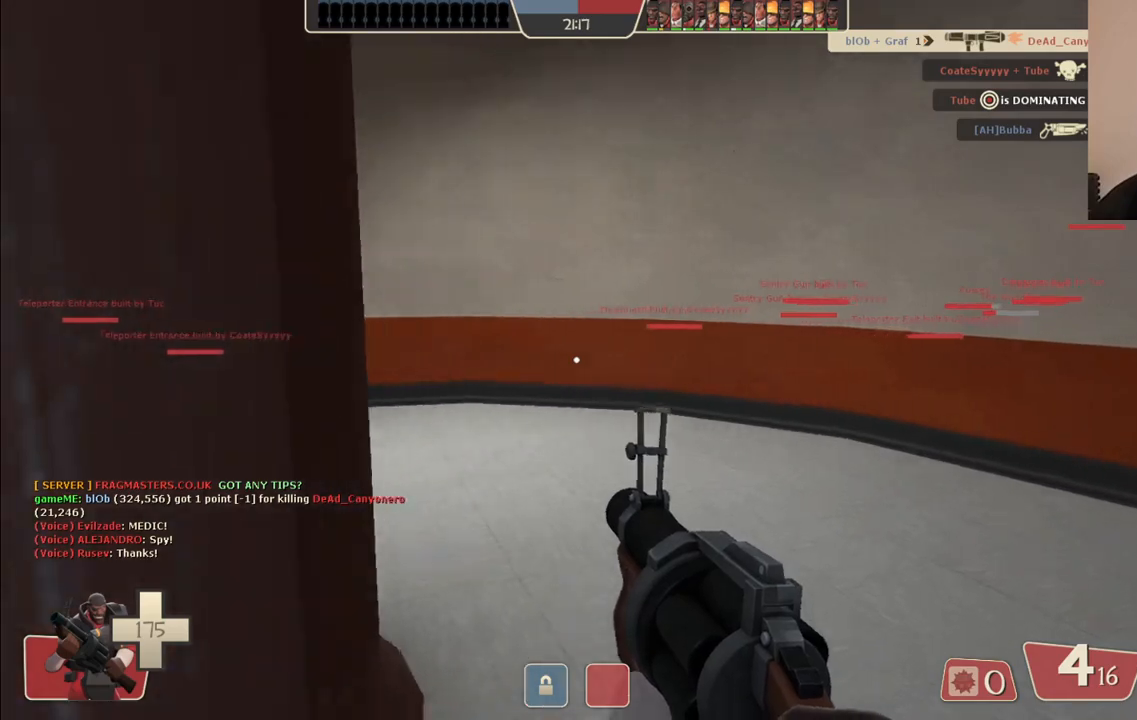
{"buttons": [], "left_stick": "up", "right_stick": "center", "events": [[17, "SQUARE", "up"], [83, "SQUARE", "down"], [167, "SQUARE", "up"], [317, "right_stick", "left"], [467, "right_stick", "center"]]}
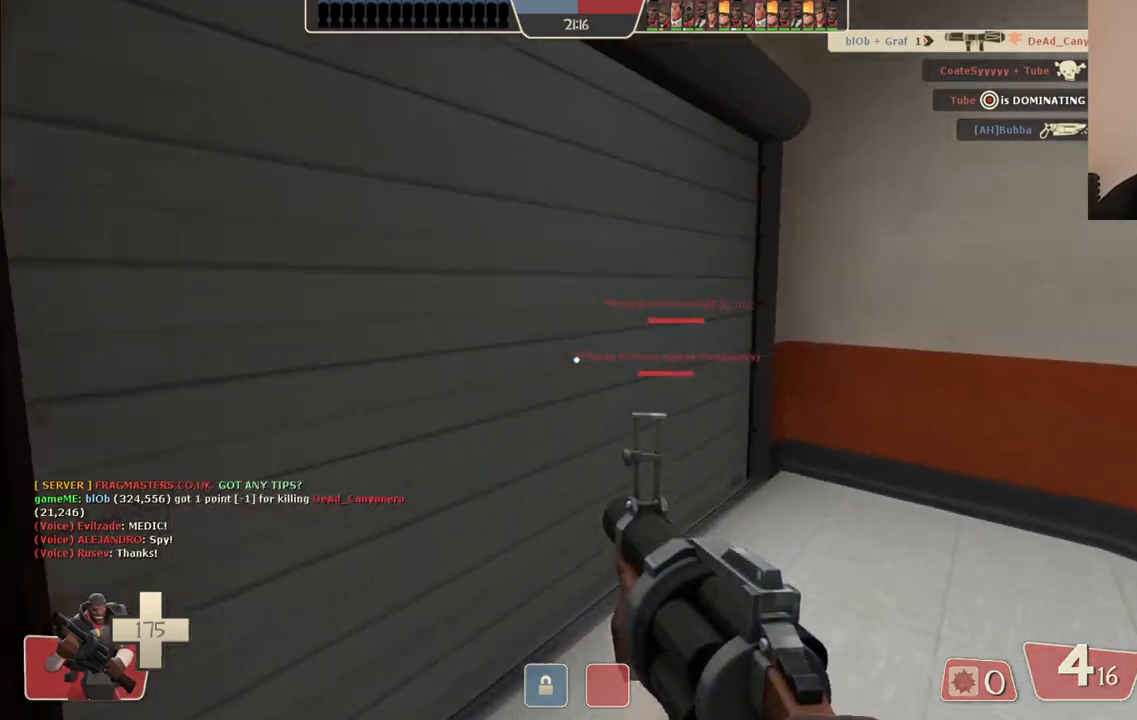
{"buttons": [], "left_stick": "up", "right_stick": "center", "events": [[133, "SQUARE", "down"], [233, "SQUARE", "up"]]}
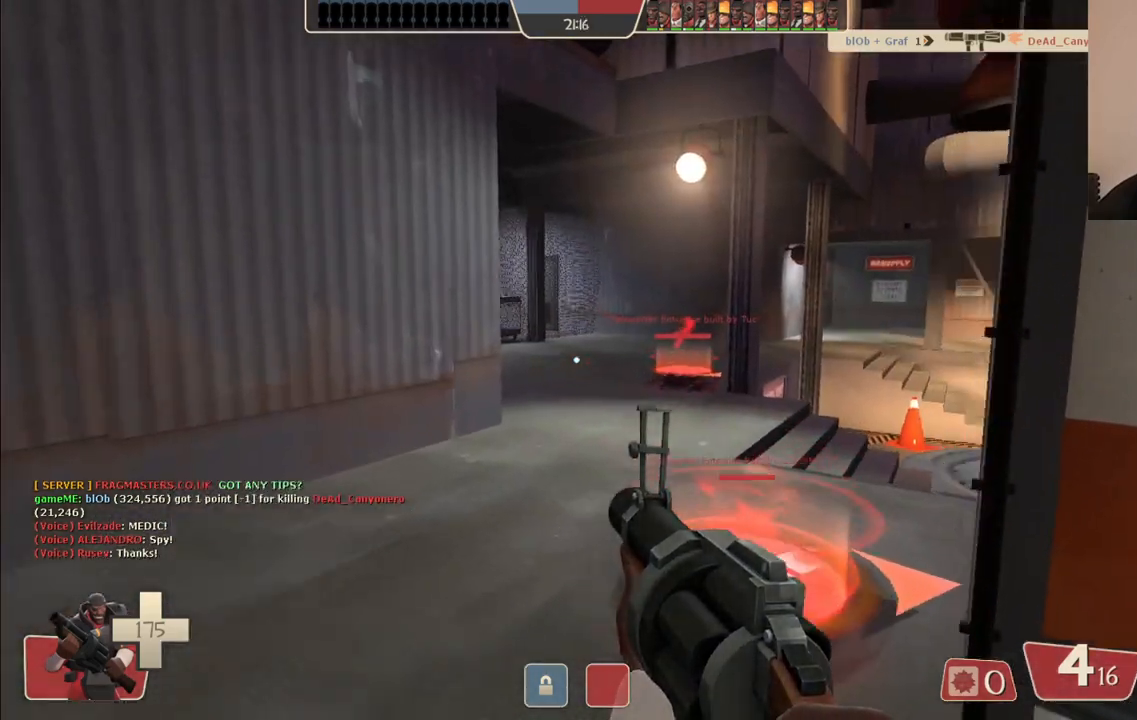
{"buttons": [], "left_stick": "center", "right_stick": "center", "events": [[17, "right_stick", "right"], [100, "left_stick", "up-left"], [167, "right_stick", "center"], [250, "left_stick", "center"]]}
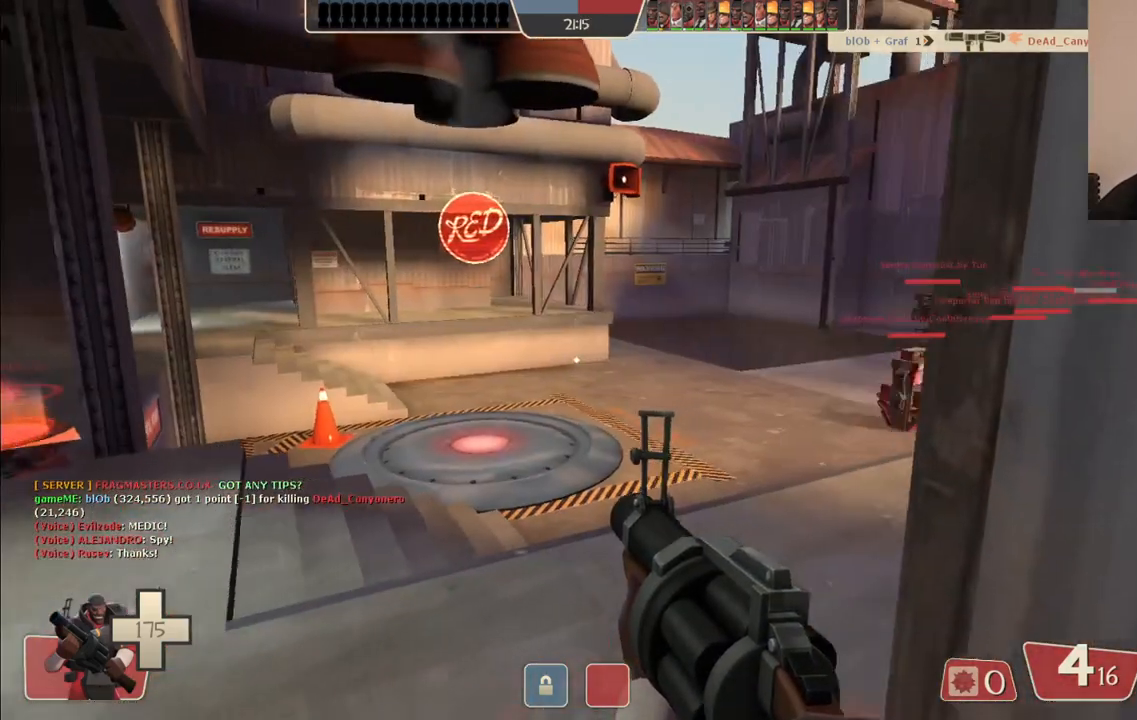
{"buttons": [], "left_stick": "center", "right_stick": "center", "events": [[17, "SQUARE", "down"], [100, "SQUARE", "up"], [167, "SQUARE", "down"], [267, "SQUARE", "up"], [350, "SQUARE", "down"], [450, "SQUARE", "up"]]}
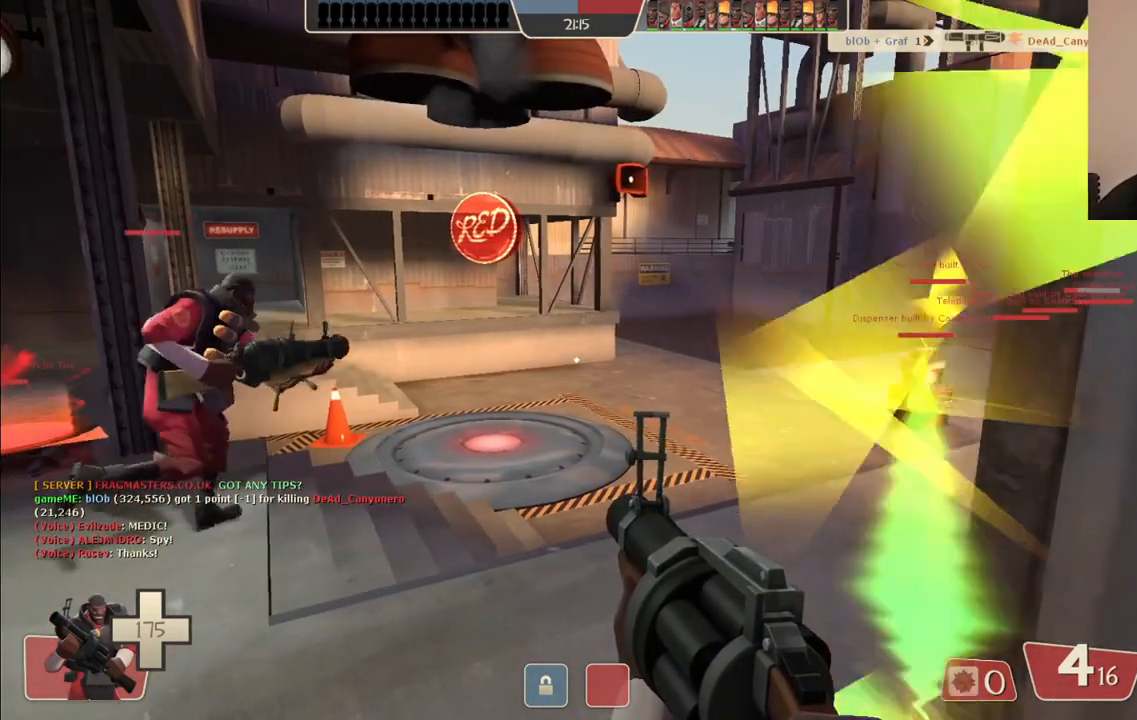
{"buttons": [], "left_stick": "center", "right_stick": "center", "events": [[17, "SQUARE", "down"], [117, "SQUARE", "up"], [217, "SQUARE", "down"], [283, "SQUARE", "up"]]}
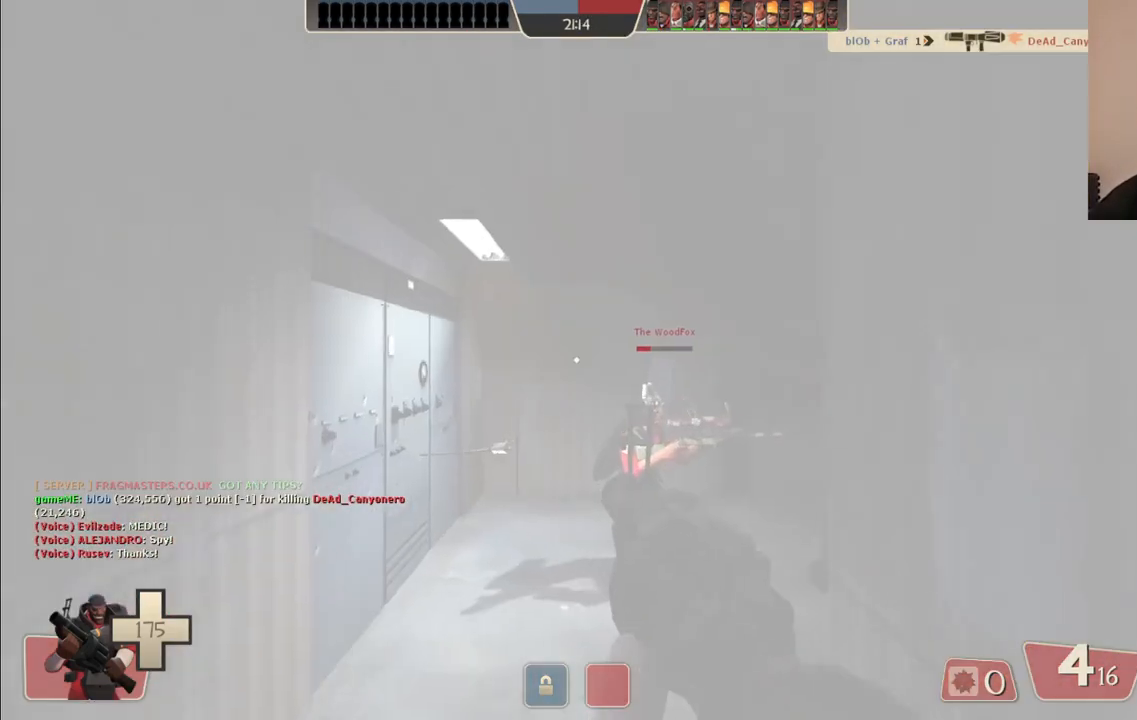
{"buttons": [], "left_stick": "up-left", "right_stick": "center", "events": [[250, "right_stick", "right"], [300, "left_stick", "up-left"], [400, "right_stick", "center"]]}
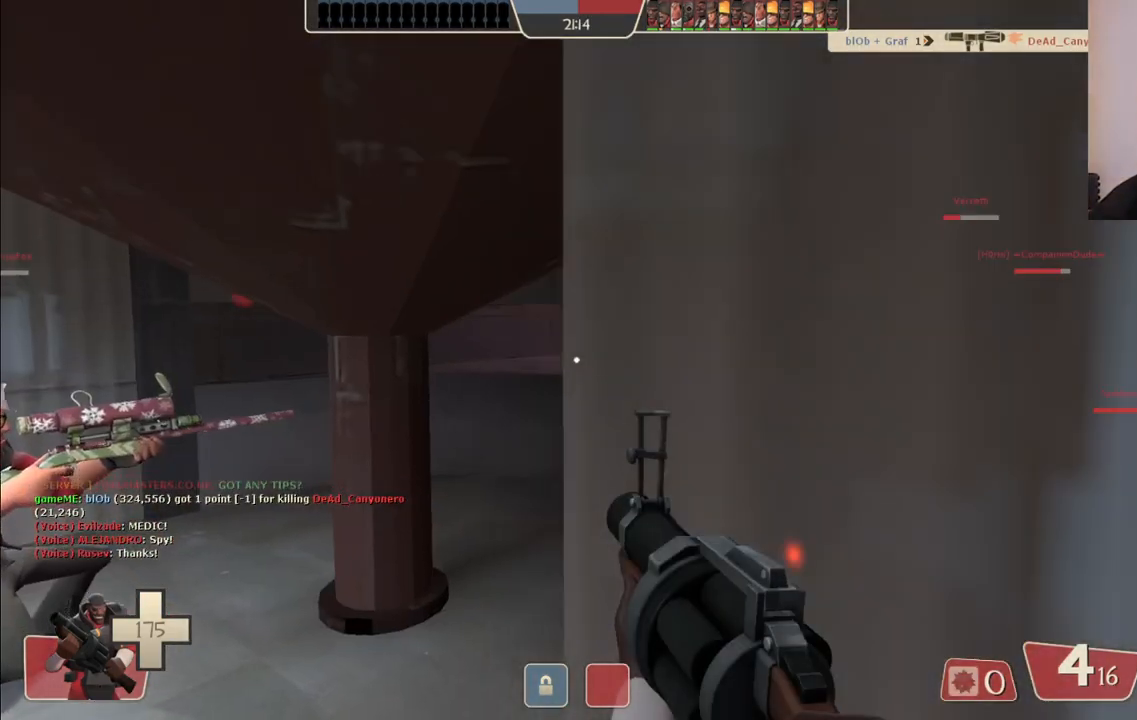
{"buttons": [], "left_stick": "up", "right_stick": "center", "events": [[317, "right_stick", "right"], [333, "left_stick", "up-right"], [467, "right_stick", "center"], [483, "left_stick", "up"]]}
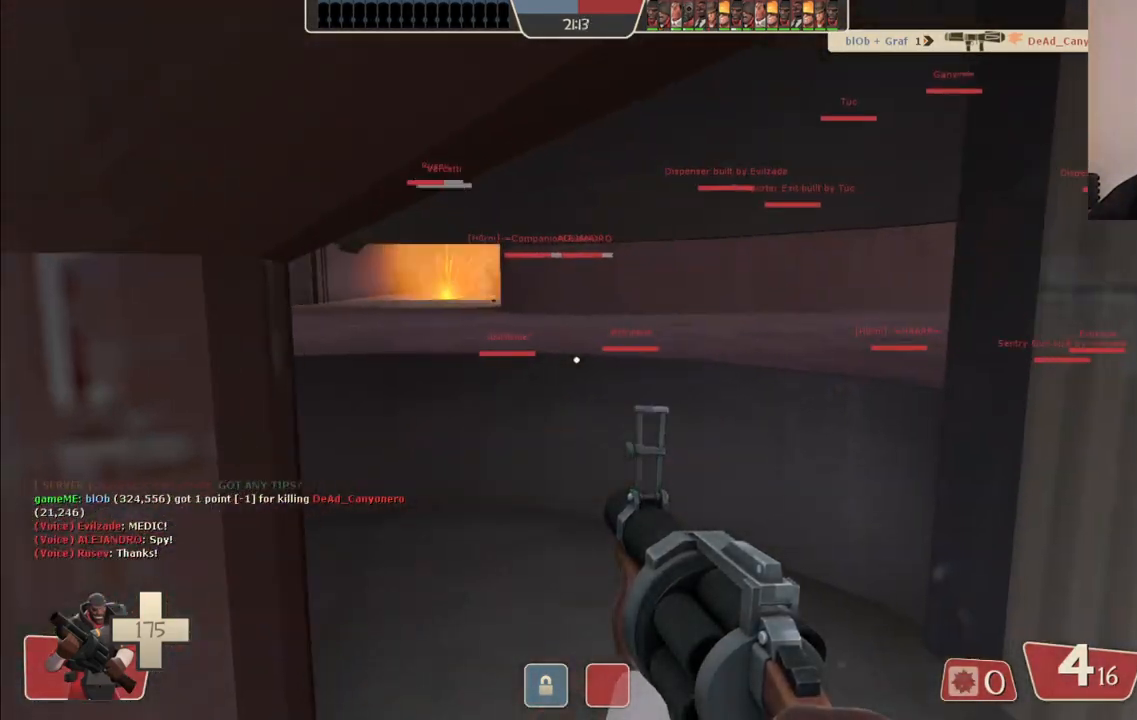
{"buttons": [], "left_stick": "down-right", "right_stick": "right", "events": [[133, "left_stick", "up-right"], [283, "left_stick", "down-right"], [367, "right_stick", "right"]]}
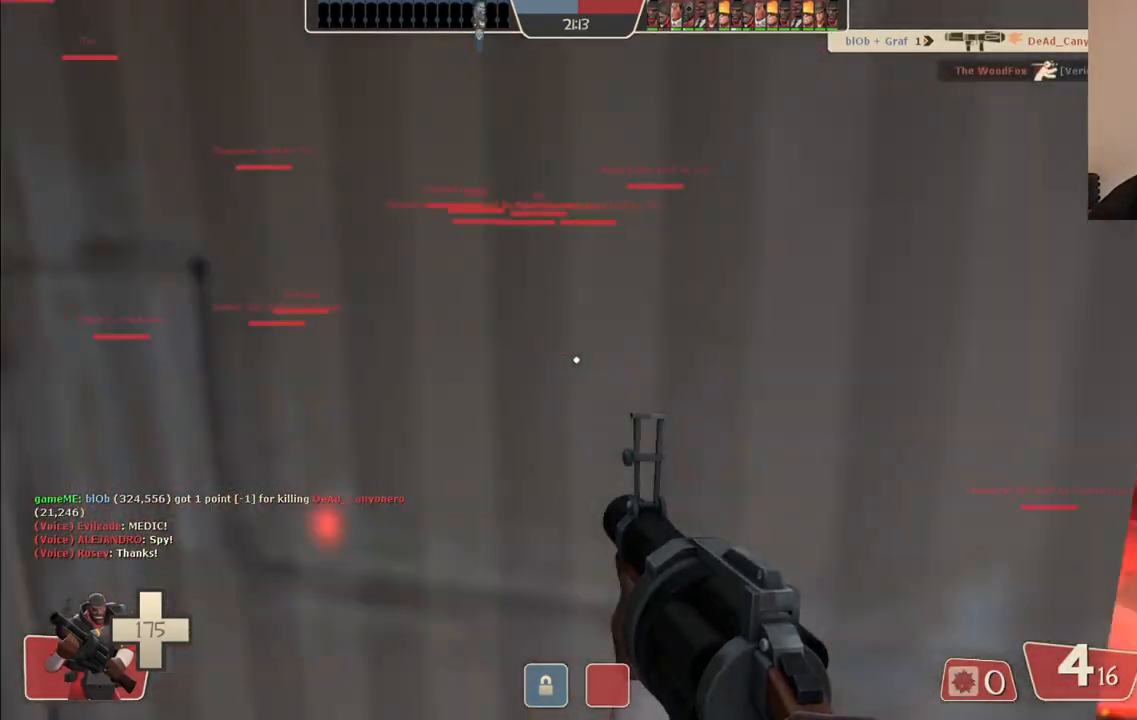
{"buttons": [], "left_stick": "up", "right_stick": "left", "events": [[50, "right_stick", "center"], [67, "left_stick", "up-right"], [433, "left_stick", "up"], [450, "right_stick", "left"]]}
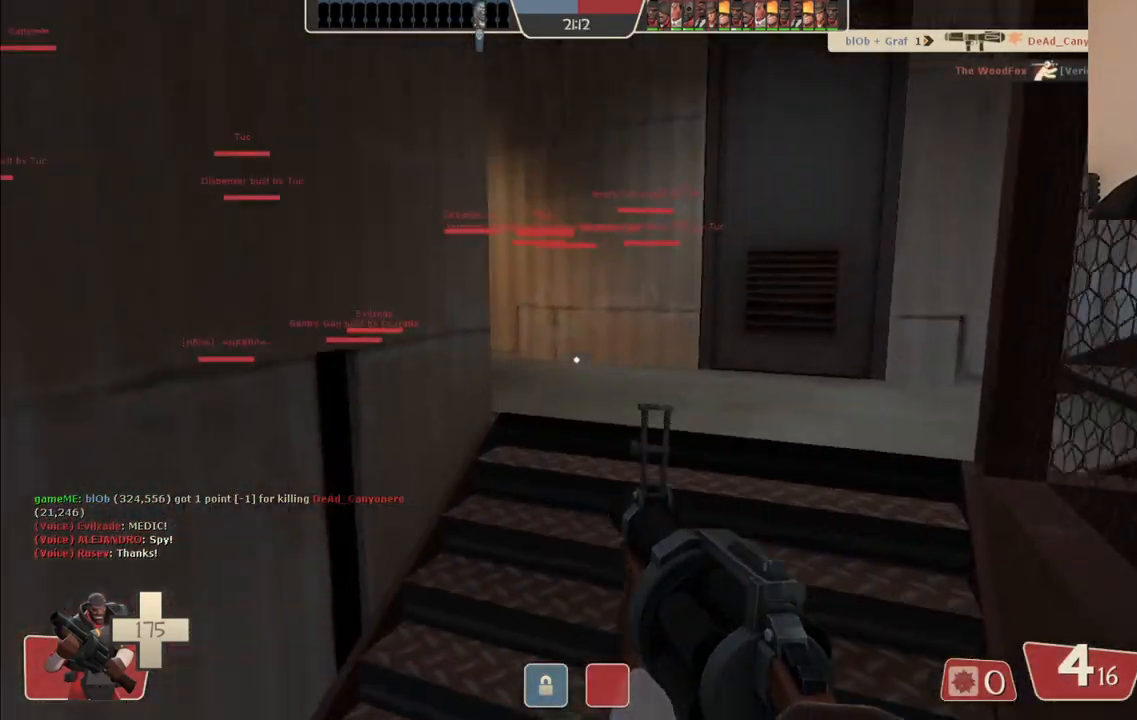
{"buttons": [], "left_stick": "up", "right_stick": "center", "events": [[50, "right_stick", "center"], [283, "right_stick", "left"], [383, "right_stick", "center"]]}
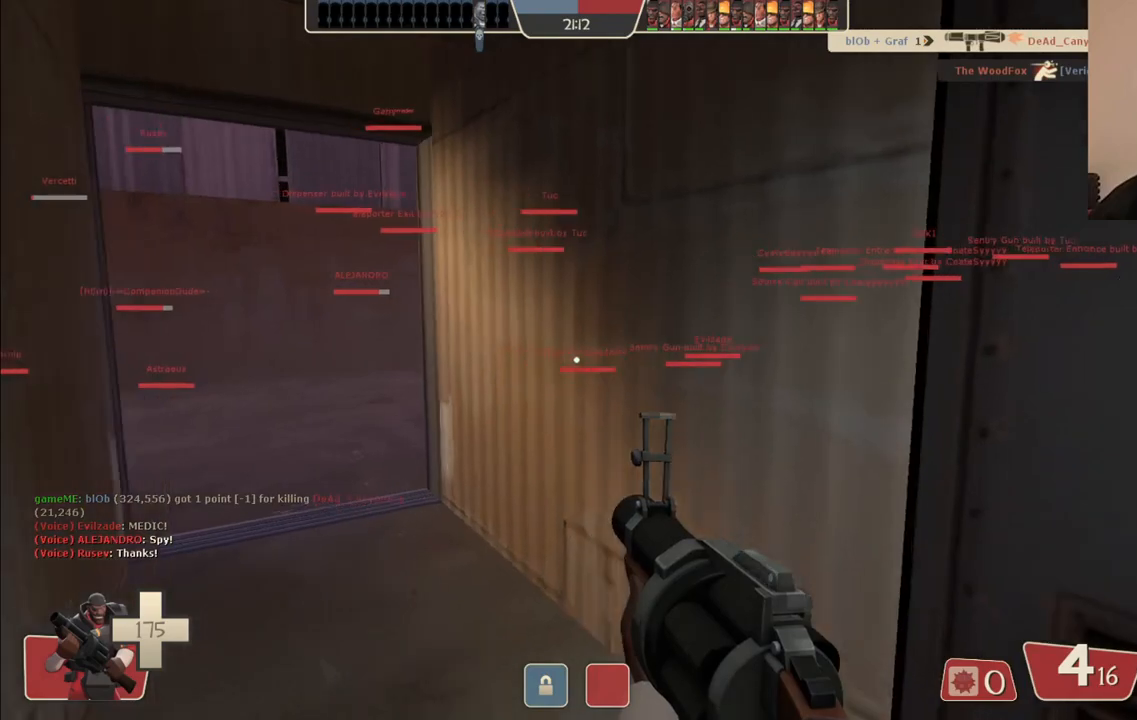
{"buttons": [], "left_stick": "up-right", "right_stick": "center", "events": [[17, "right_stick", "left"], [183, "right_stick", "center"], [267, "SQUARE", "down"], [350, "SQUARE", "up"], [417, "left_stick", "up-right"]]}